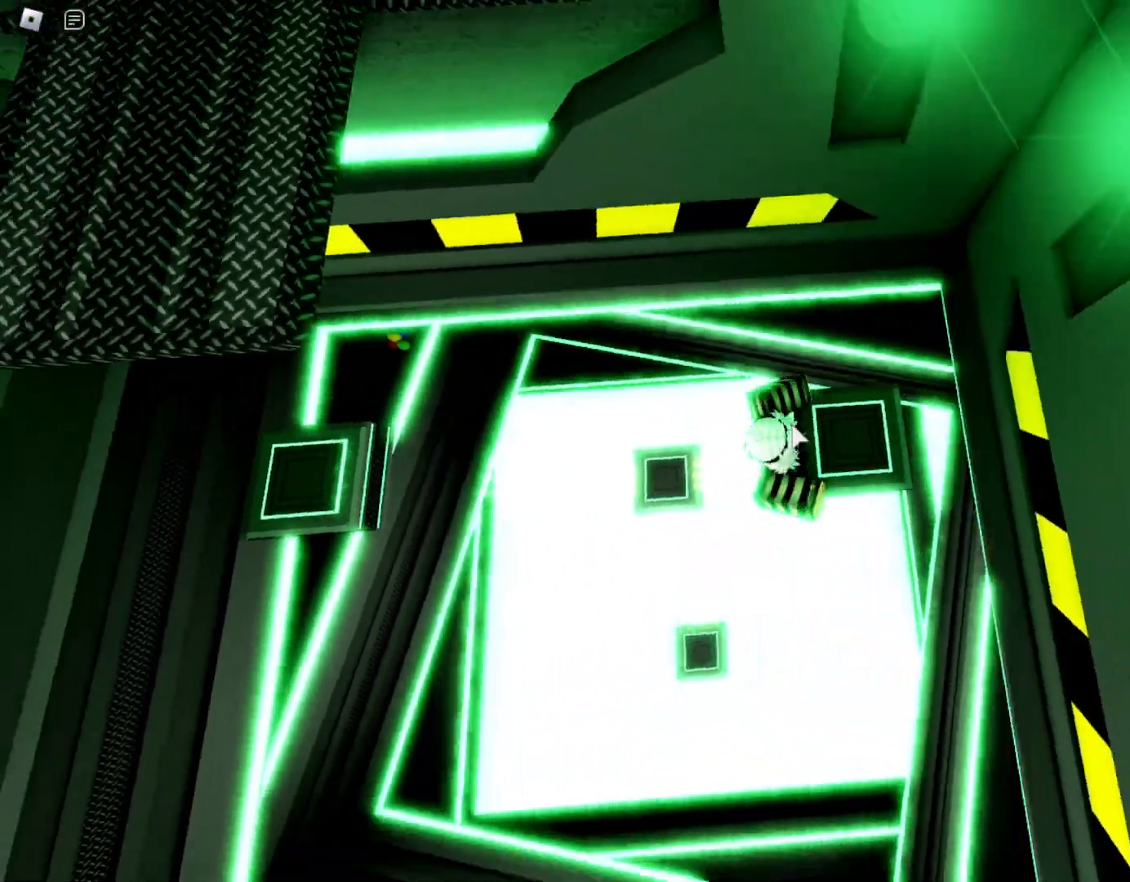
Gameplay with keyboard and mouse; each line is a JSON object with the keys and mouse buttons held at the frame after it. "events" lists presses ("down") and releases ("up") of "1", "2", "3", "4", "5", "a", "alt", "b", "c", "ctrl", "d", "e", "f", "g", "q", "r", "s", "shift", "space", "t", "tab", "tilde", "v", "w", "x", "z", "mouse_left", "mouse_wheel", "mouse_right", "mouse_mb4" and "mouse_mb5" between this image and that frame as [ms after this image, input, new state], when the widget could be followed in between. "mouse_left", "mouse_wheel", "mouse_right", "mouse_mb4", "mouse_mb5" = the "left", "wheel", "right", "mb4", "mb5" buttons of the "mouse" list. No other keys are recorded. "wheel" means that the mouse wheel is clicked or scrolled. Mouse movement is not recorded.
{"keys": ["space", "w"], "mouse": [], "events": [[150, "d", "up"], [150, "w", "down"], [250, "mouse_right", "up"], [250, "shift", "down"], [250, "space", "down"], [333, "shift", "up"]]}
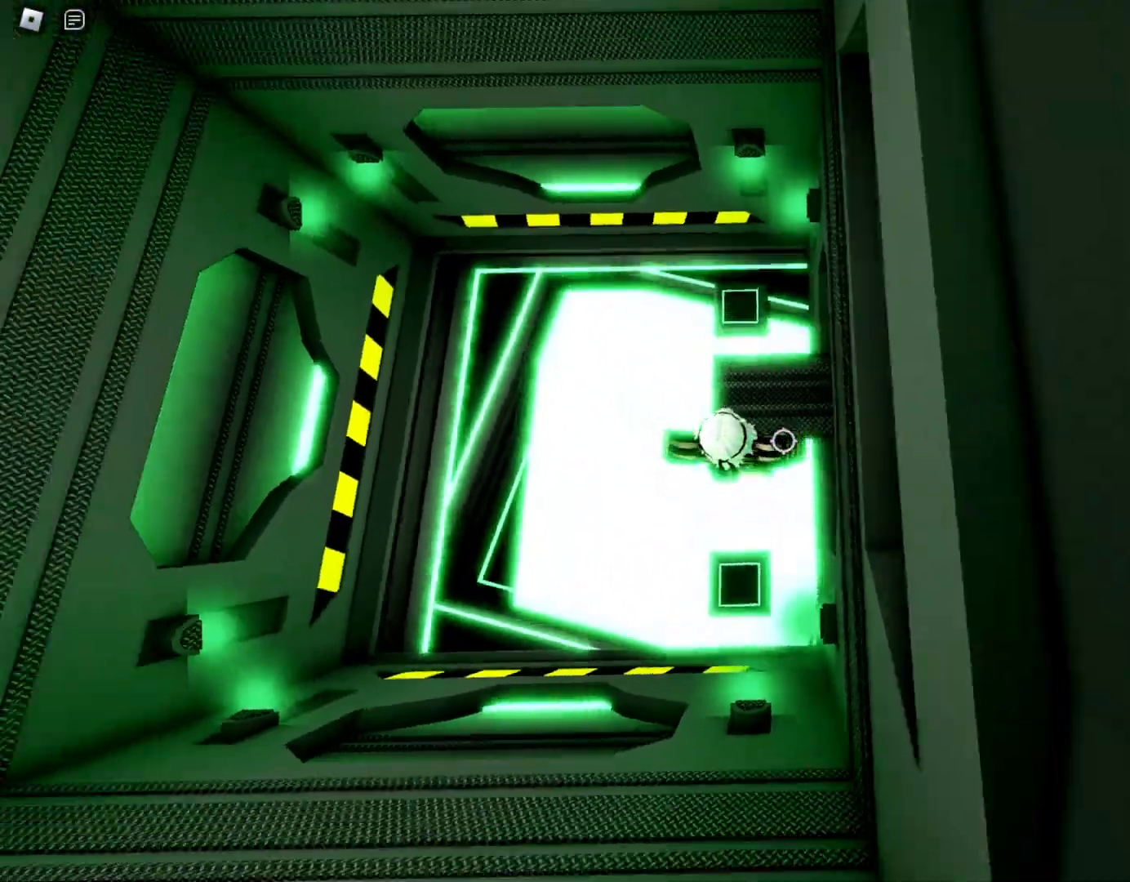
{"keys": ["w"], "mouse": ["right"], "events": [[117, "space", "up"], [167, "w", "up"], [200, "shift", "down"], [300, "mouse_right", "down"], [400, "shift", "up"], [483, "w", "down"]]}
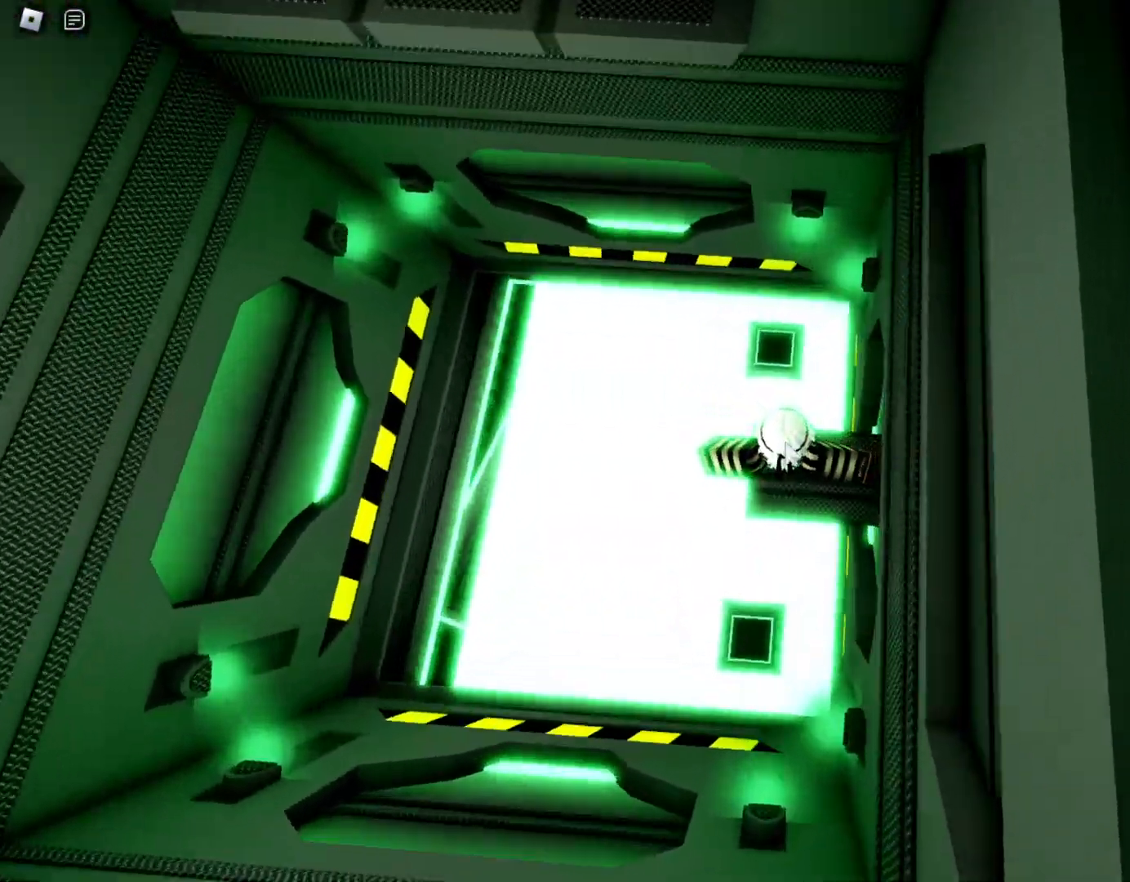
{"keys": ["w"], "mouse": ["right"], "events": [[183, "space", "down"], [367, "space", "up"]]}
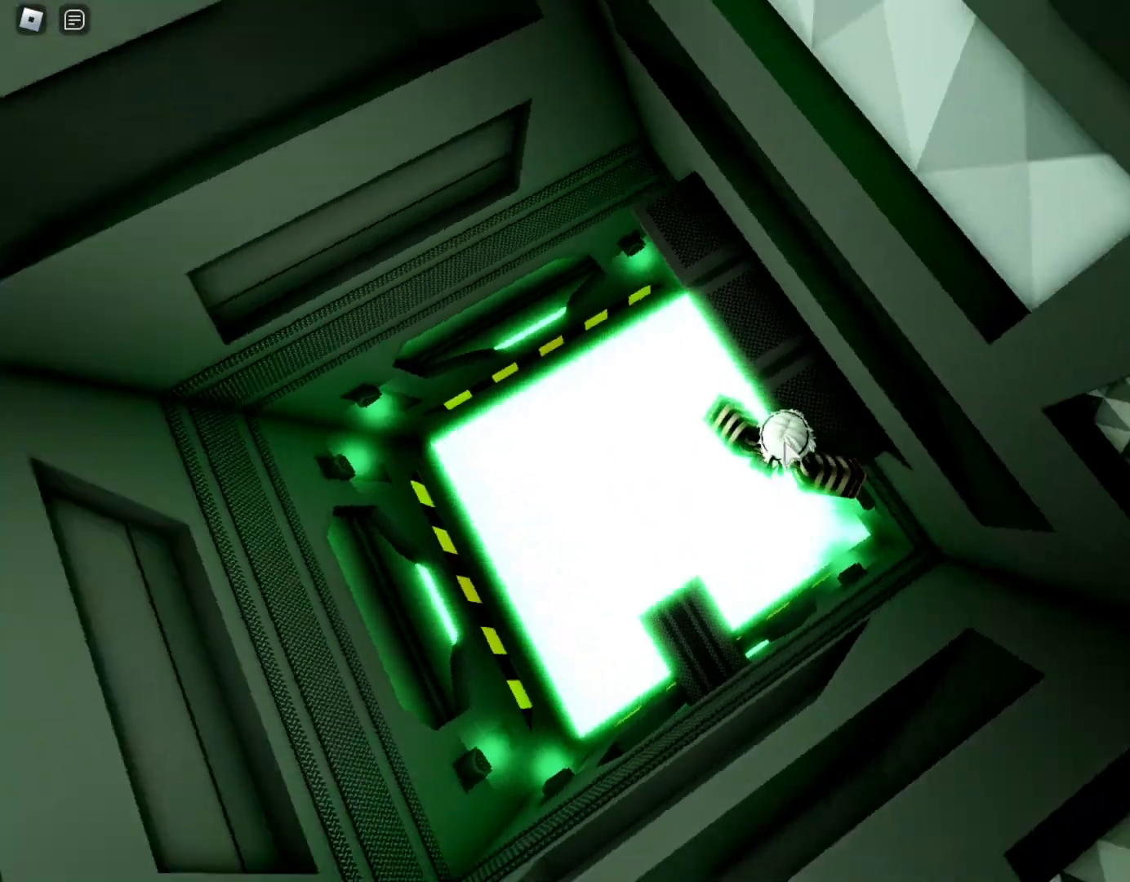
{"keys": ["space", "w"], "mouse": ["right"], "events": [[483, "space", "down"]]}
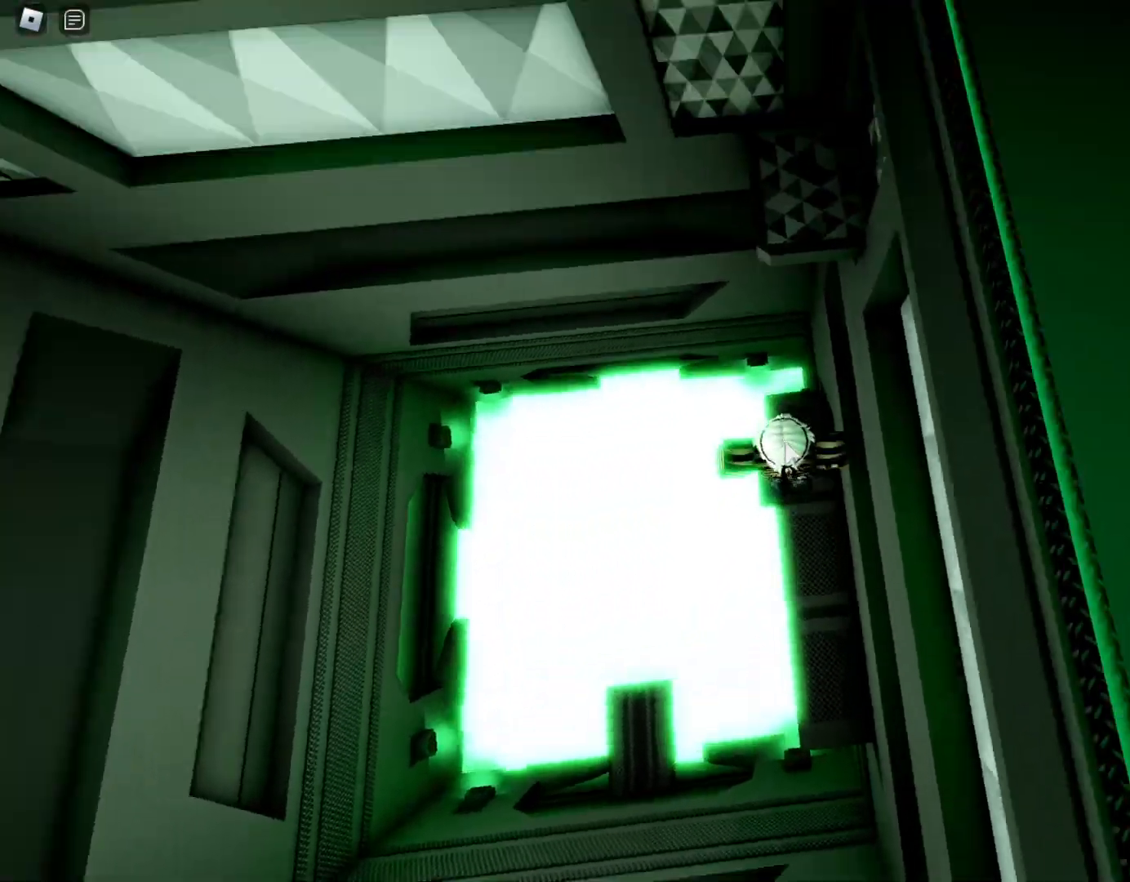
{"keys": ["w"], "mouse": ["right"], "events": [[117, "space", "up"]]}
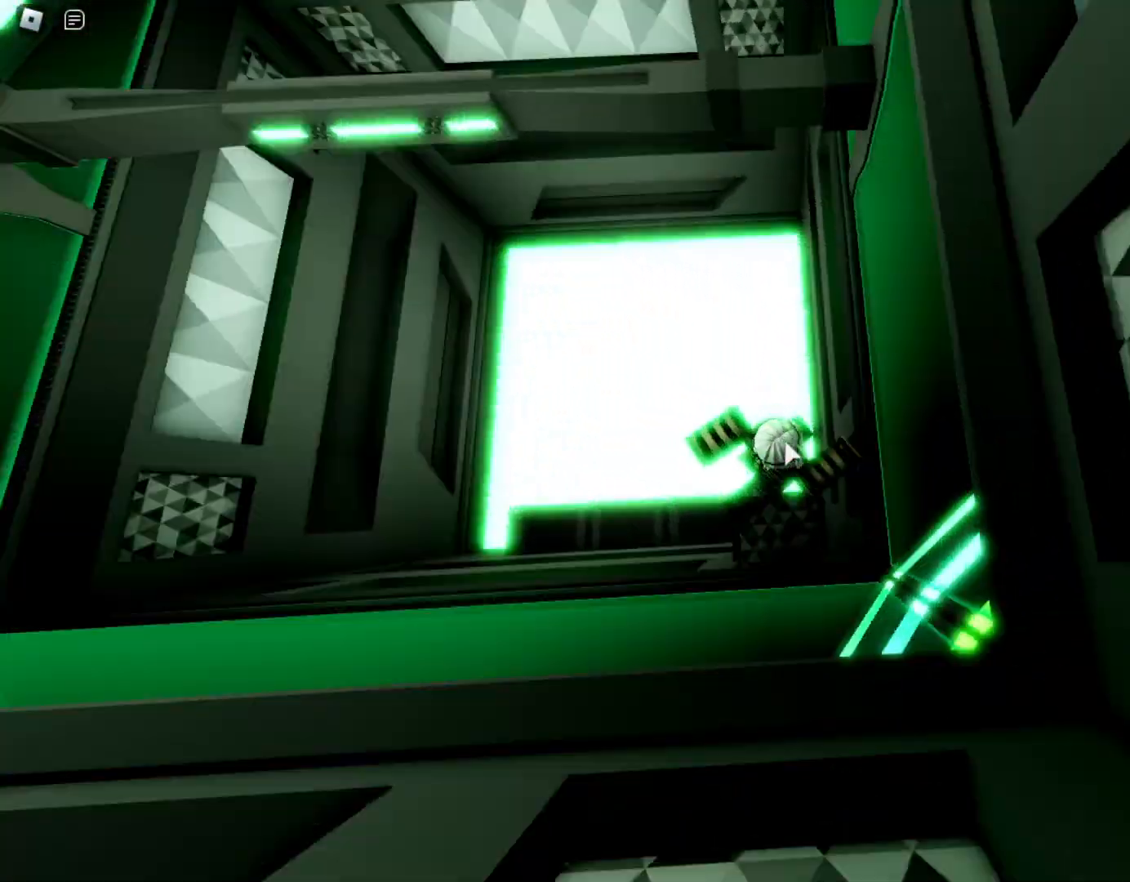
{"keys": ["w"], "mouse": ["right"], "events": [[33, "space", "down"], [233, "space", "up"]]}
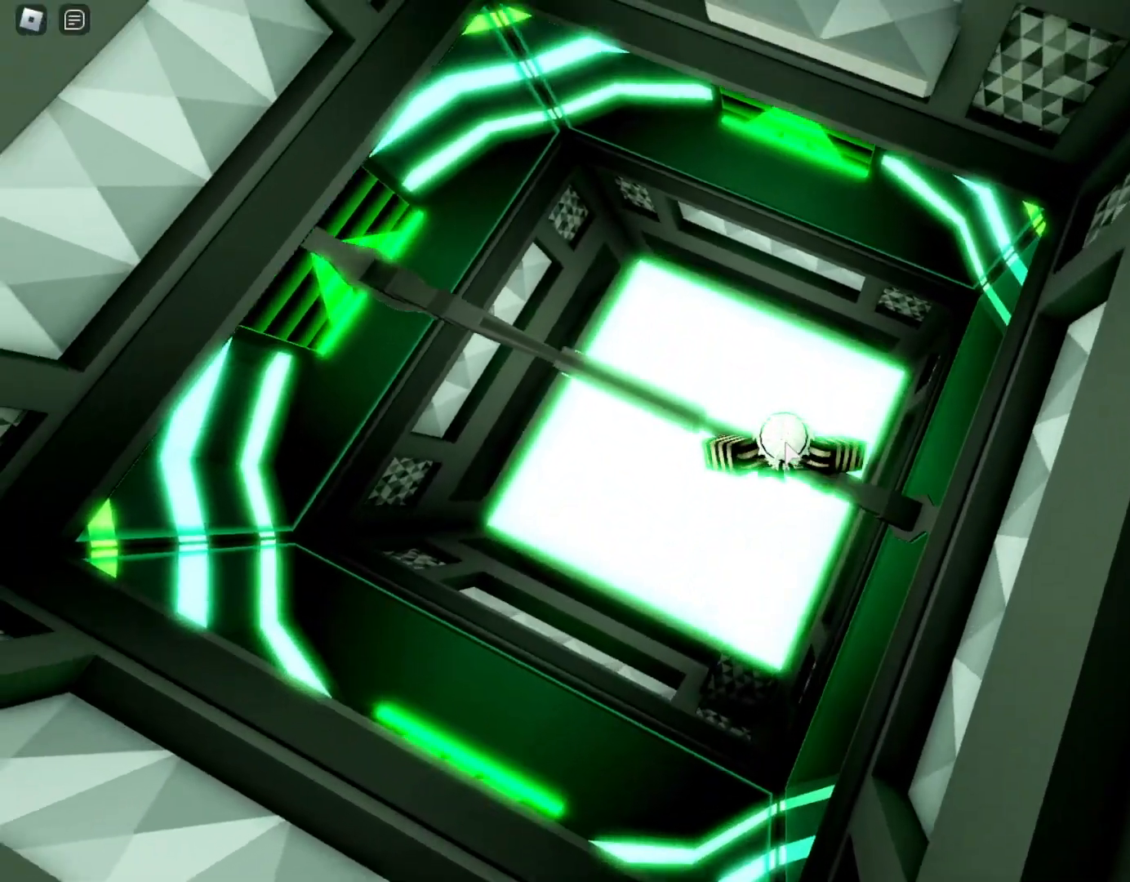
{"keys": ["w"], "mouse": ["right"], "events": [[150, "space", "down"], [300, "space", "up"]]}
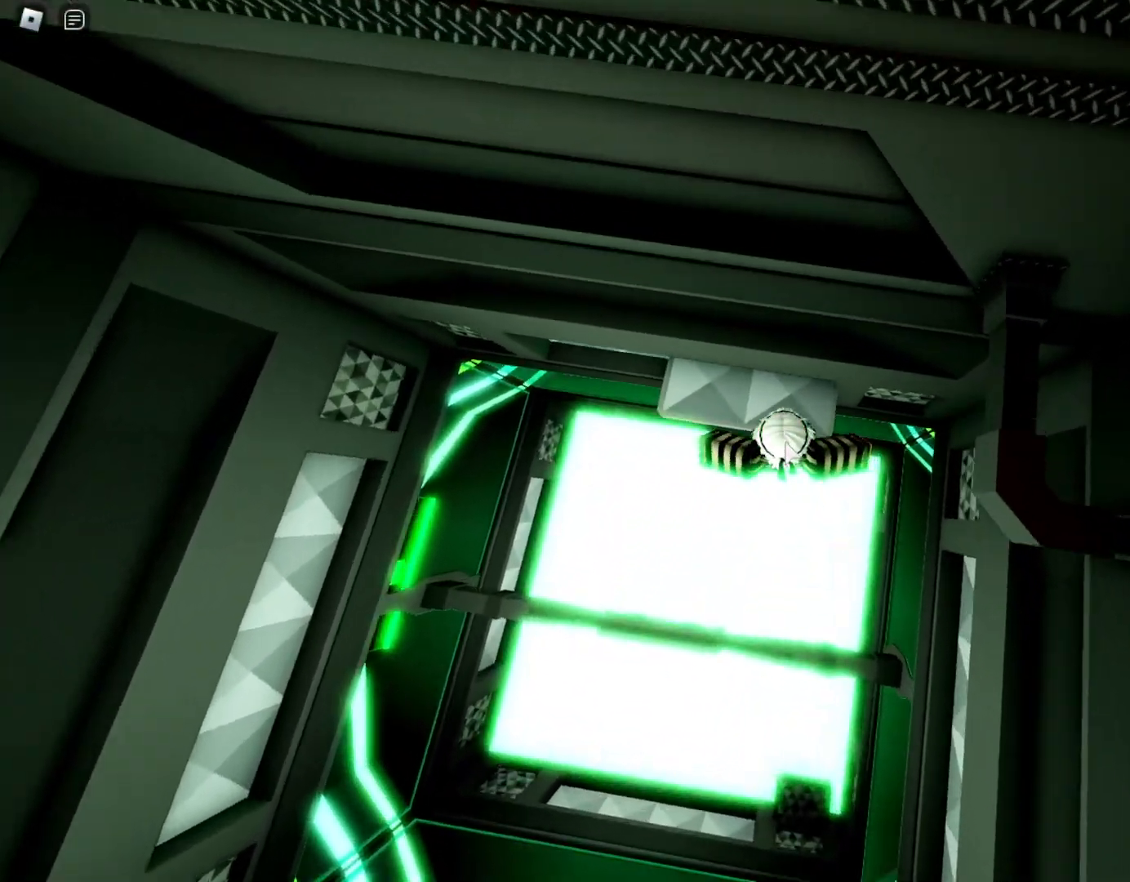
{"keys": ["w"], "mouse": ["right"], "events": [[67, "space", "down"], [200, "space", "up"]]}
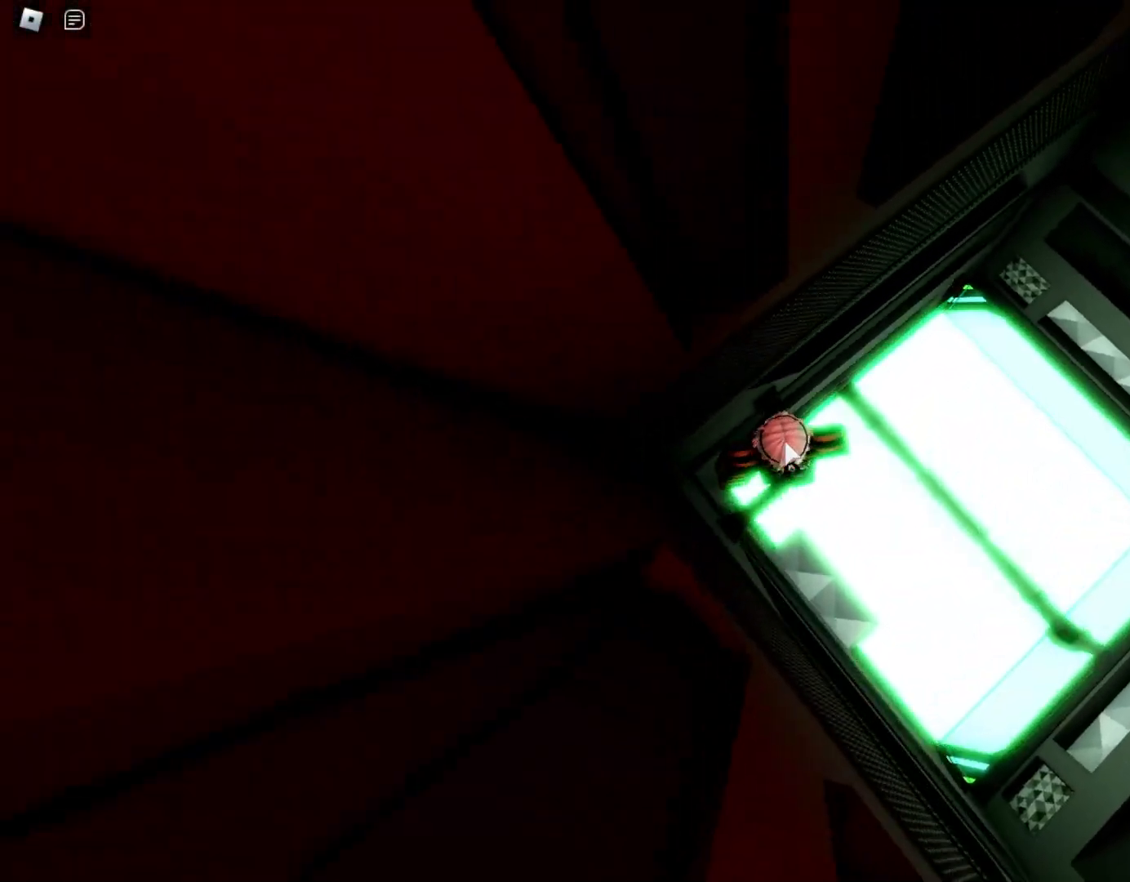
{"keys": ["d", "w"], "mouse": ["right"], "events": [[133, "d", "down"], [133, "space", "down"], [367, "space", "up"]]}
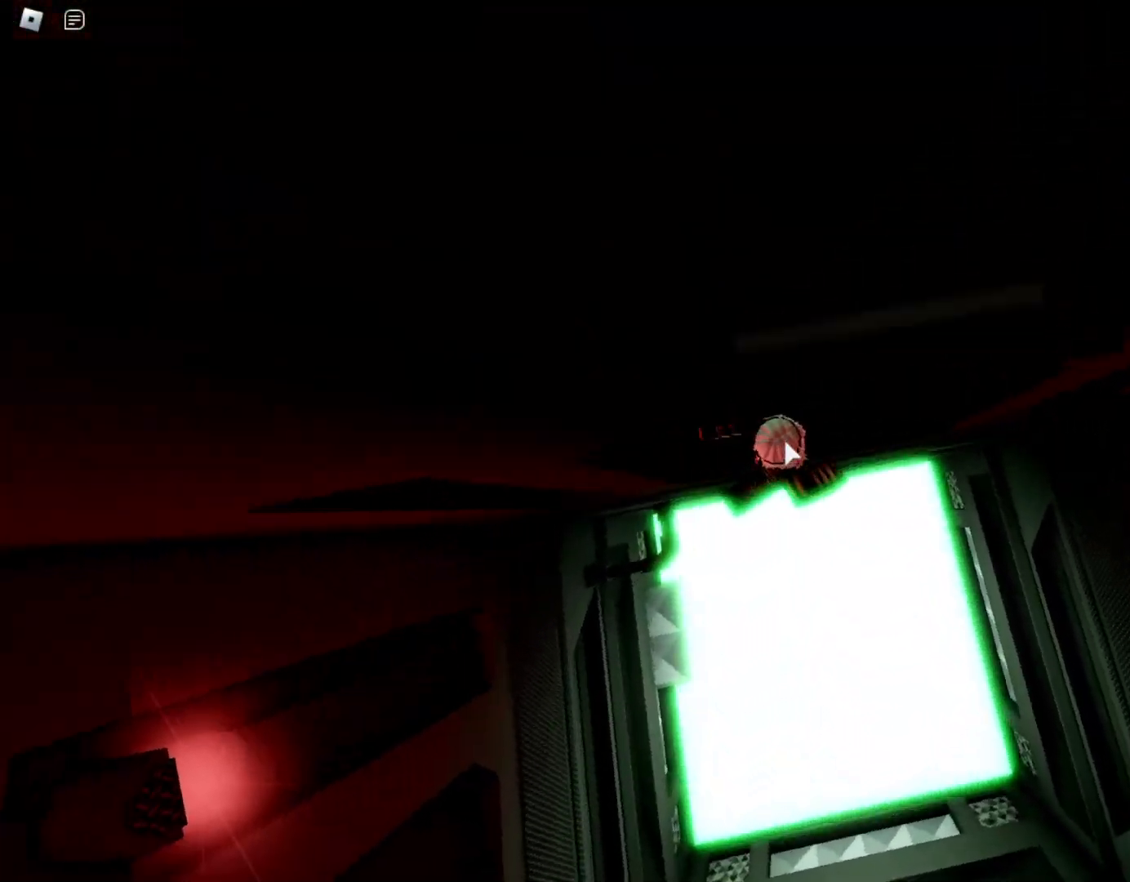
{"keys": ["w"], "mouse": [], "events": [[50, "5", "down"], [100, "d", "up"], [117, "5", "up"], [150, "mouse_right", "up"]]}
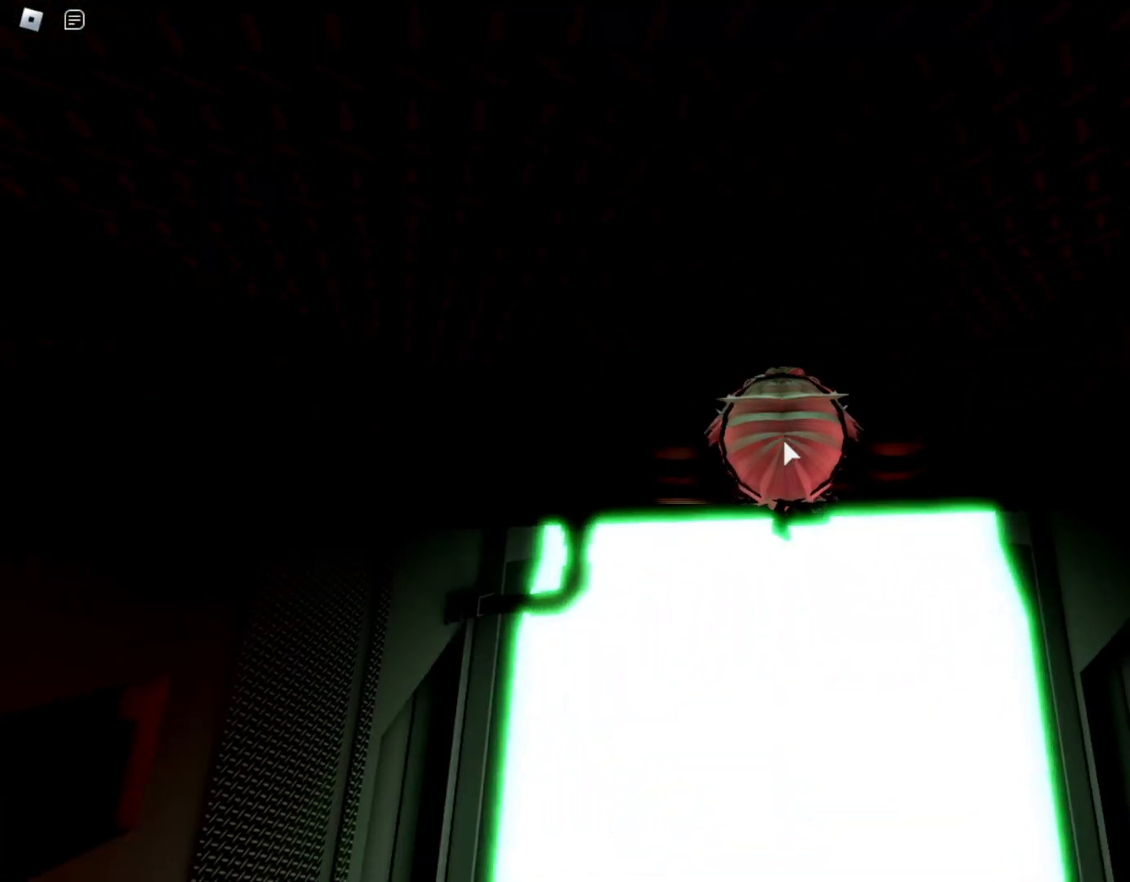
{"keys": ["w"], "mouse": ["right"], "events": [[167, "a", "down"], [200, "a", "up"], [500, "mouse_right", "down"]]}
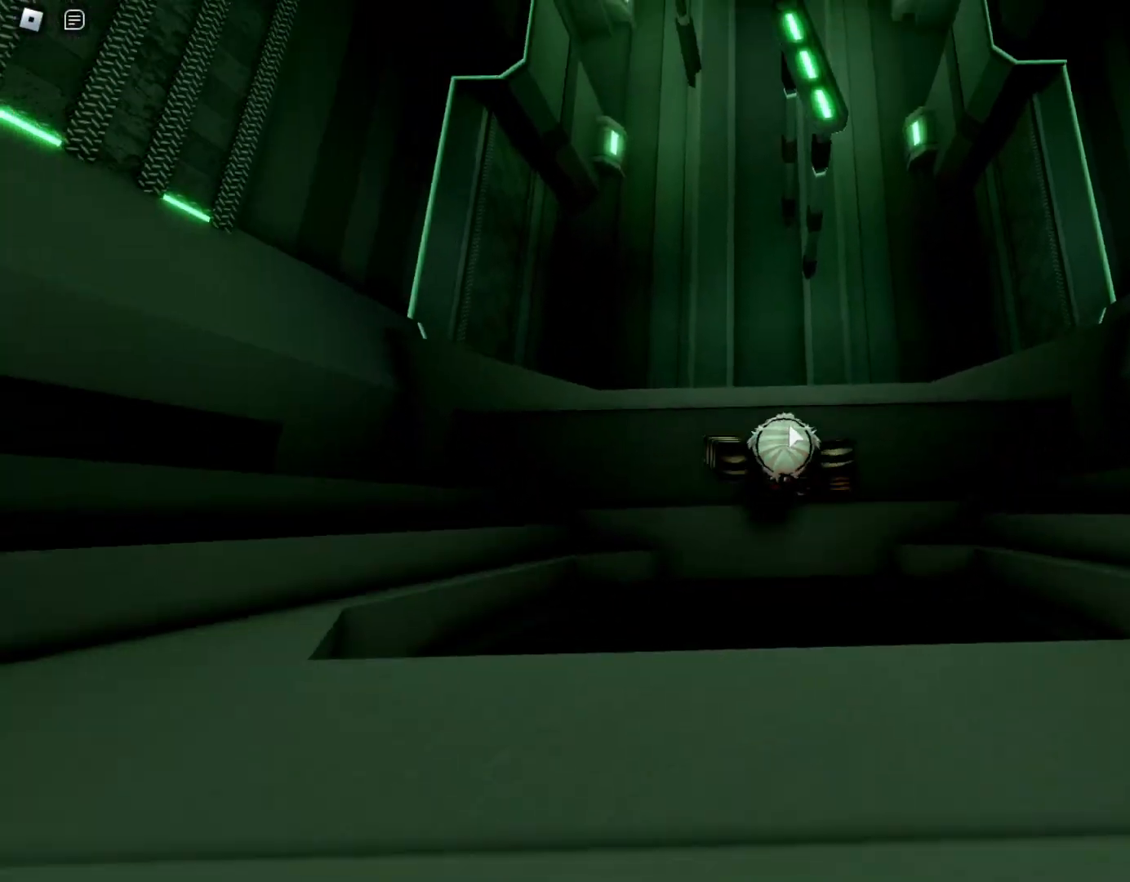
{"keys": ["w"], "mouse": ["right"], "events": [[217, "space", "down"], [367, "space", "up"]]}
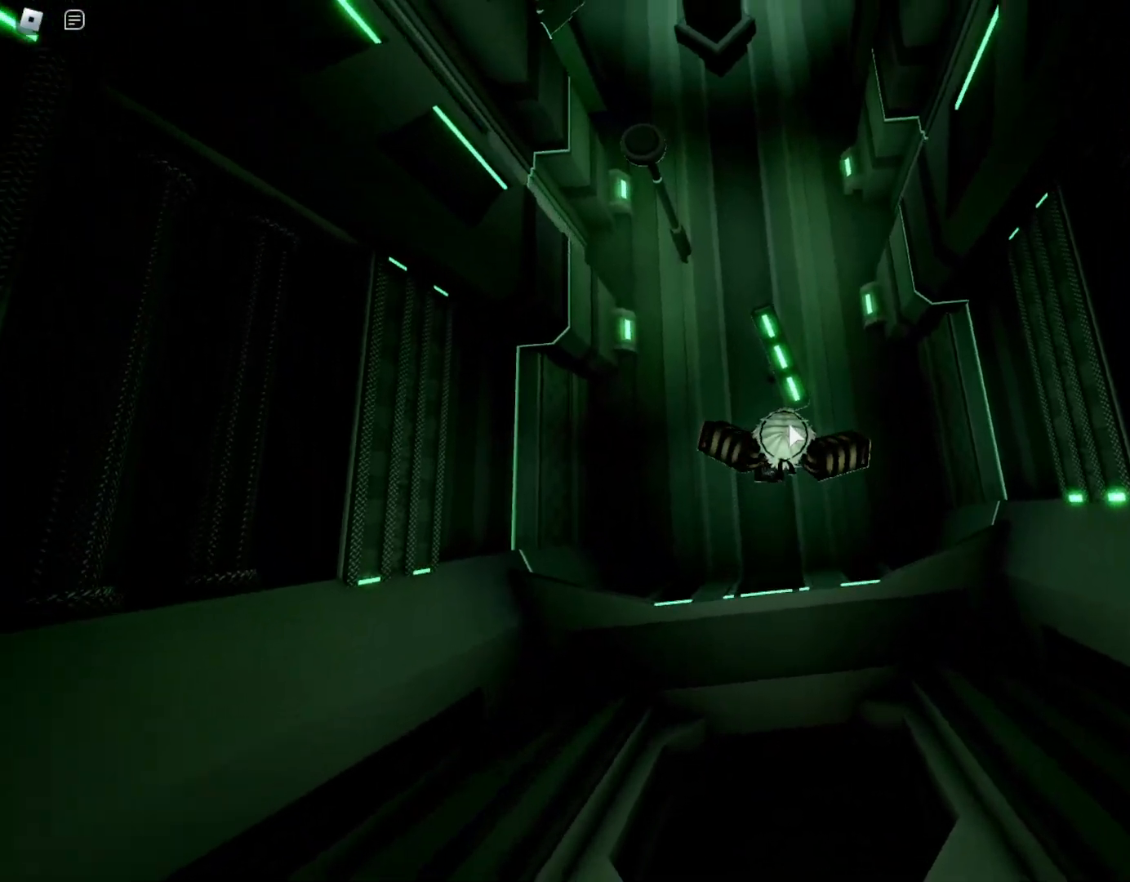
{"keys": ["w"], "mouse": ["right"], "events": []}
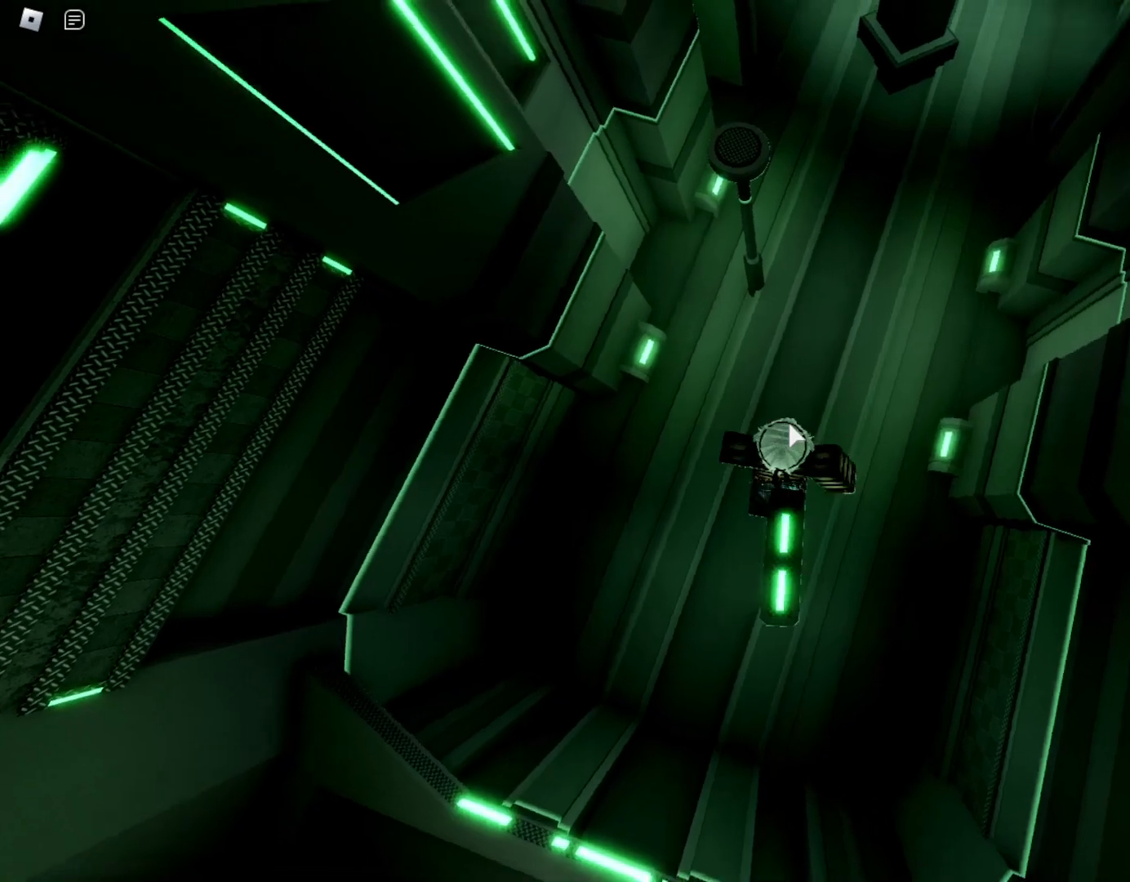
{"keys": ["w"], "mouse": ["right"], "events": [[167, "space", "down"], [317, "space", "up"]]}
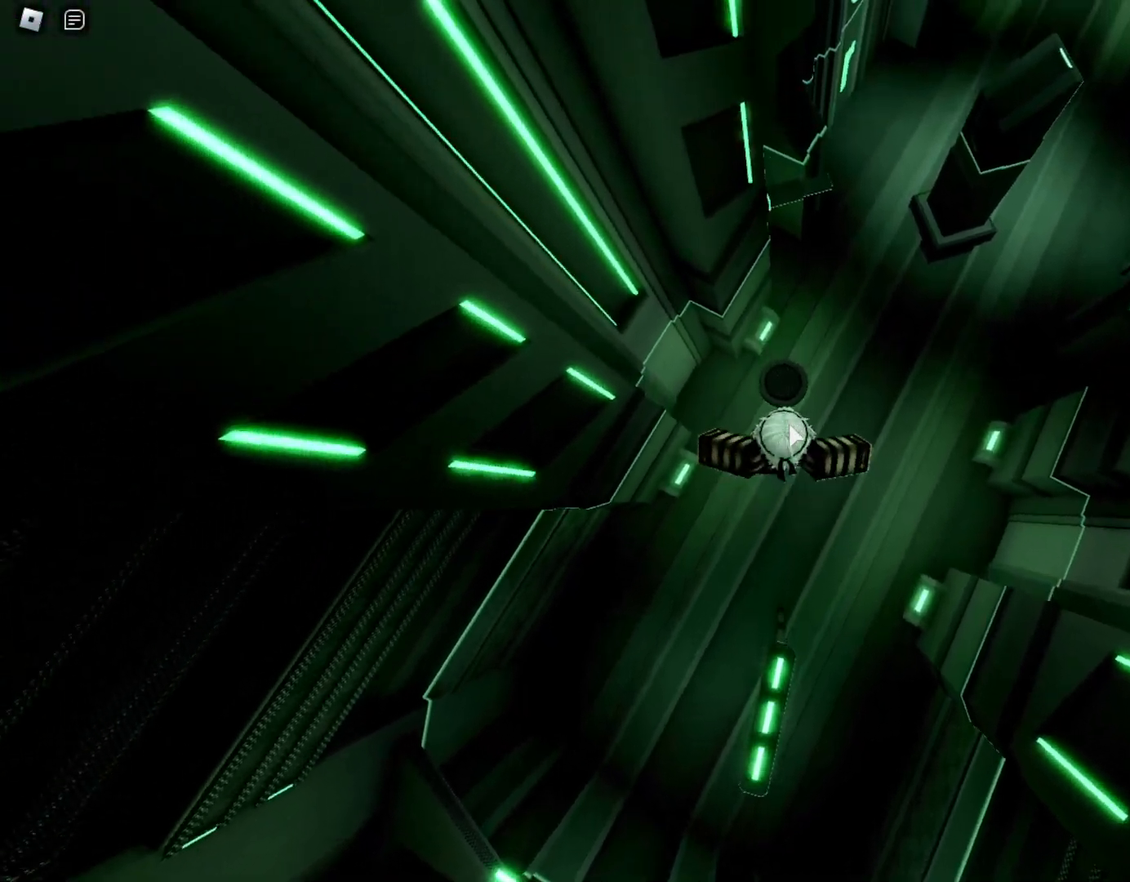
{"keys": ["space", "w"], "mouse": ["right"], "events": [[417, "space", "down"]]}
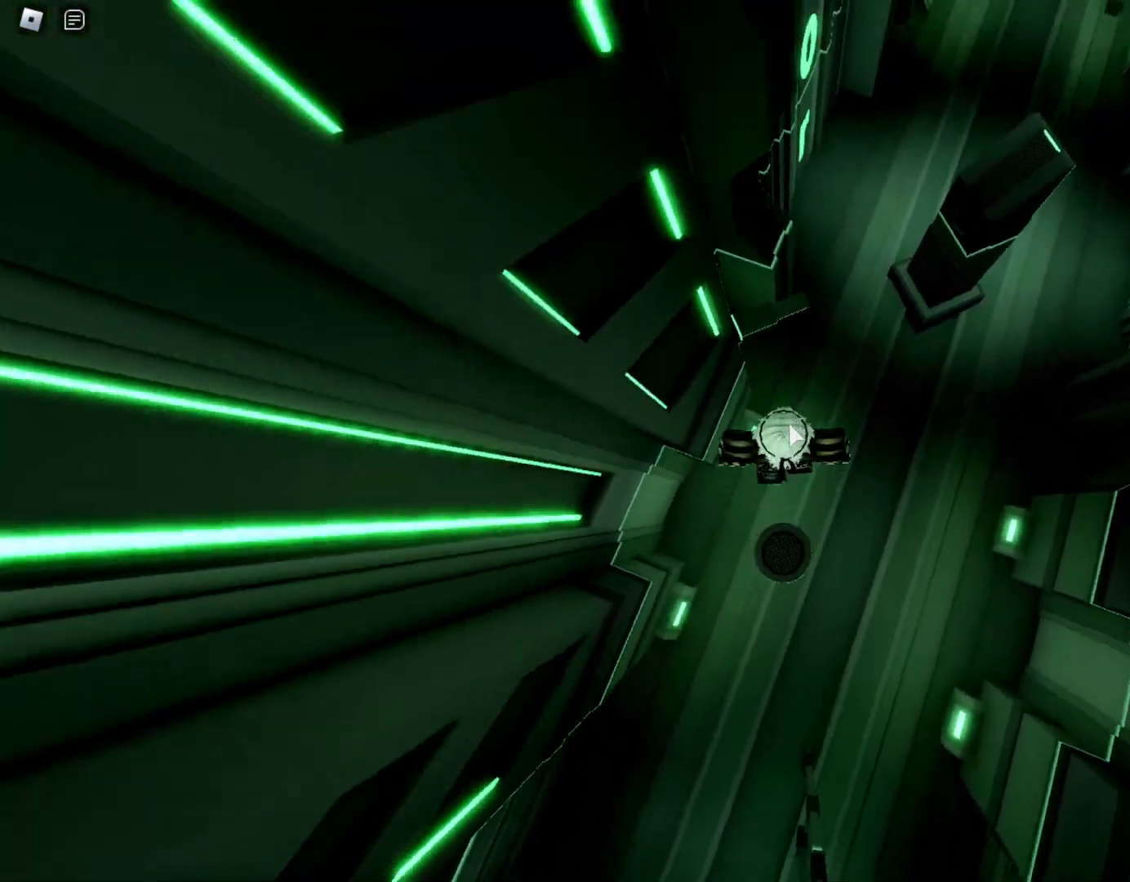
{"keys": ["w"], "mouse": ["right"], "events": [[50, "space", "up"]]}
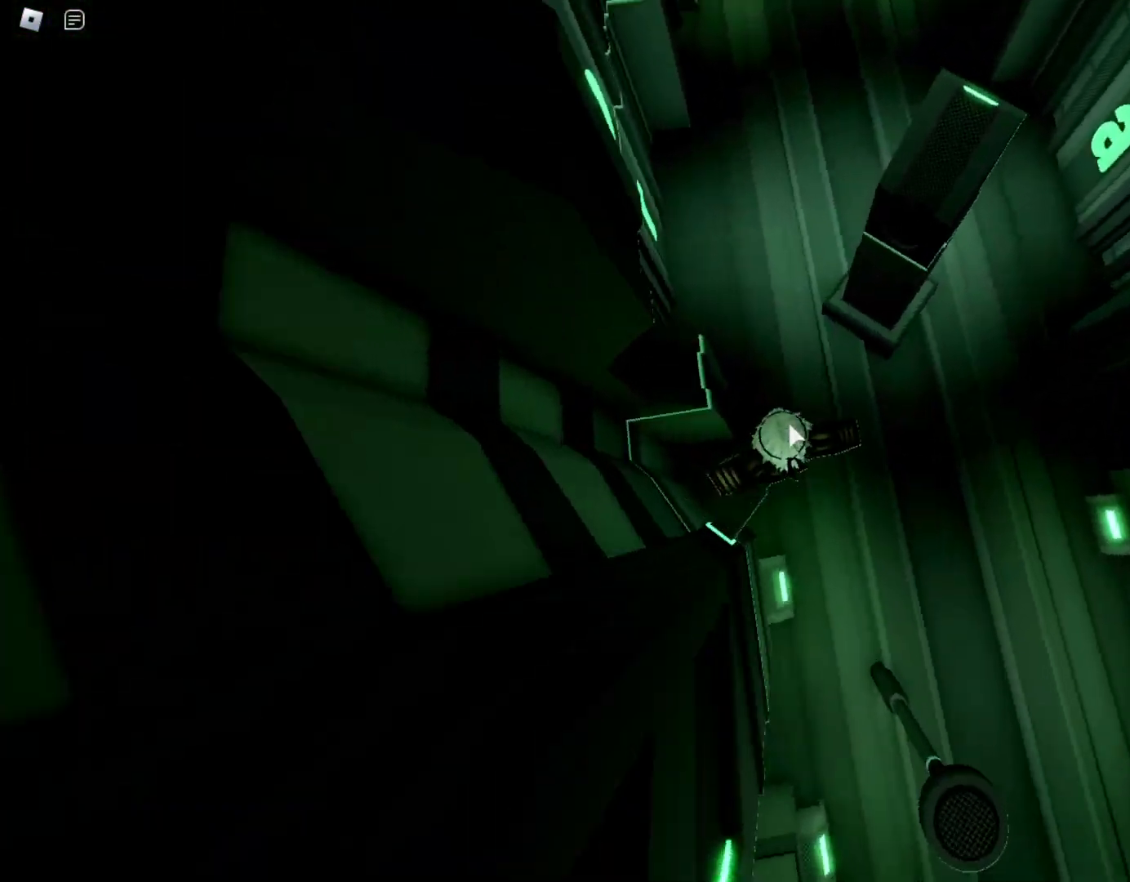
{"keys": ["w"], "mouse": ["right"], "events": [[167, "space", "down"], [300, "space", "up"]]}
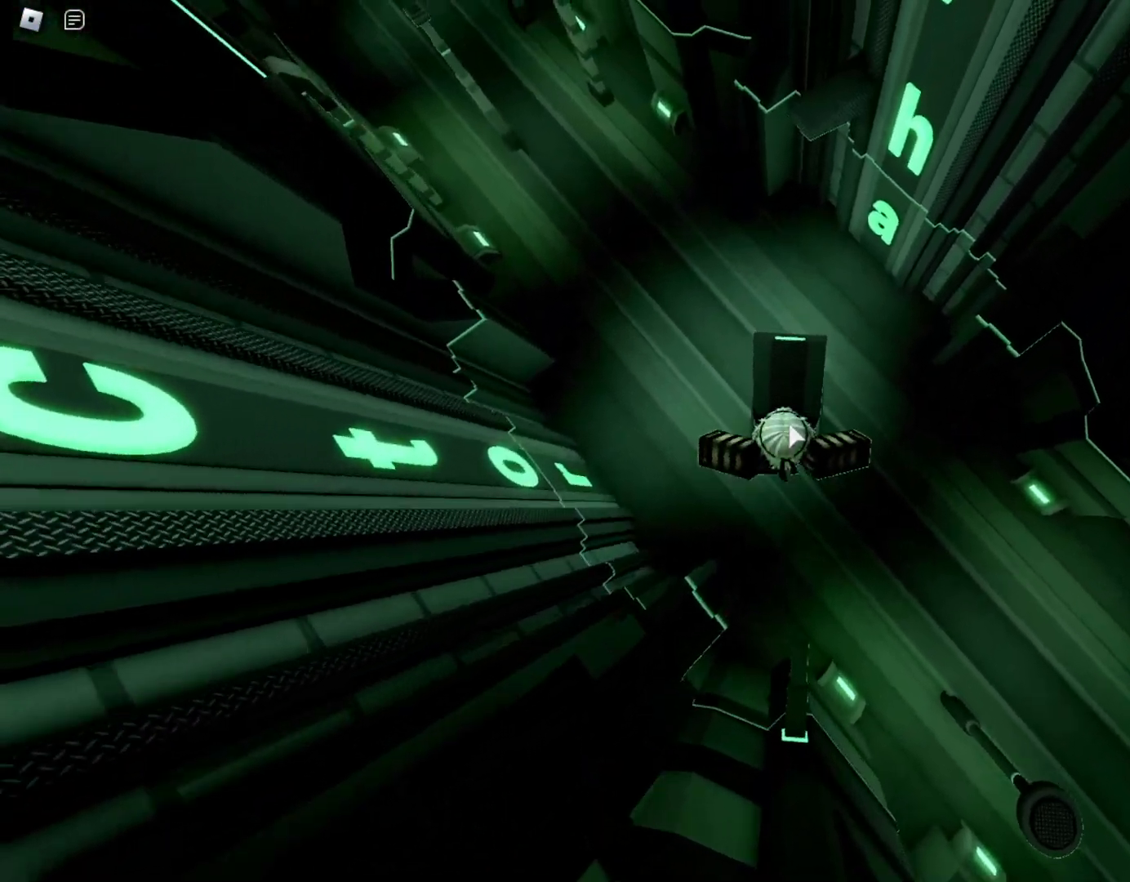
{"keys": ["w"], "mouse": ["right"], "events": []}
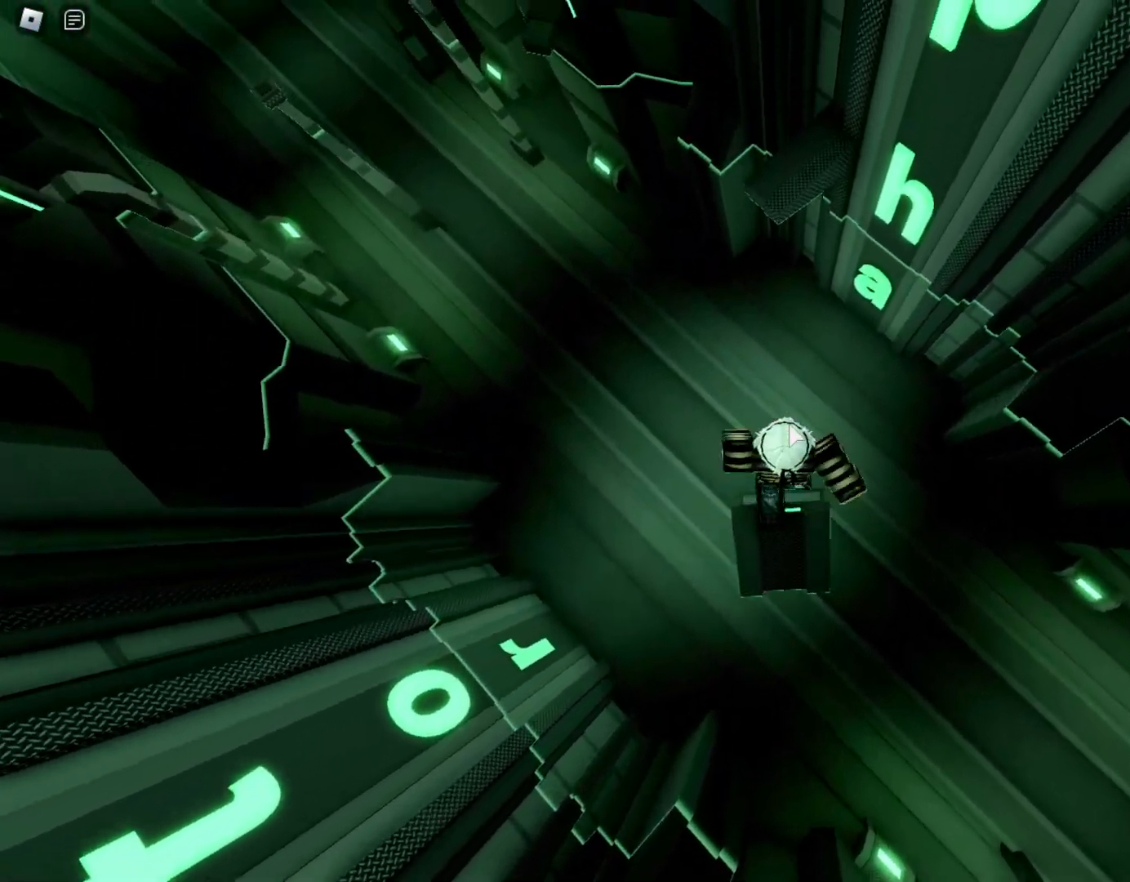
{"keys": ["w"], "mouse": ["right"], "events": [[50, "space", "down"], [250, "space", "up"]]}
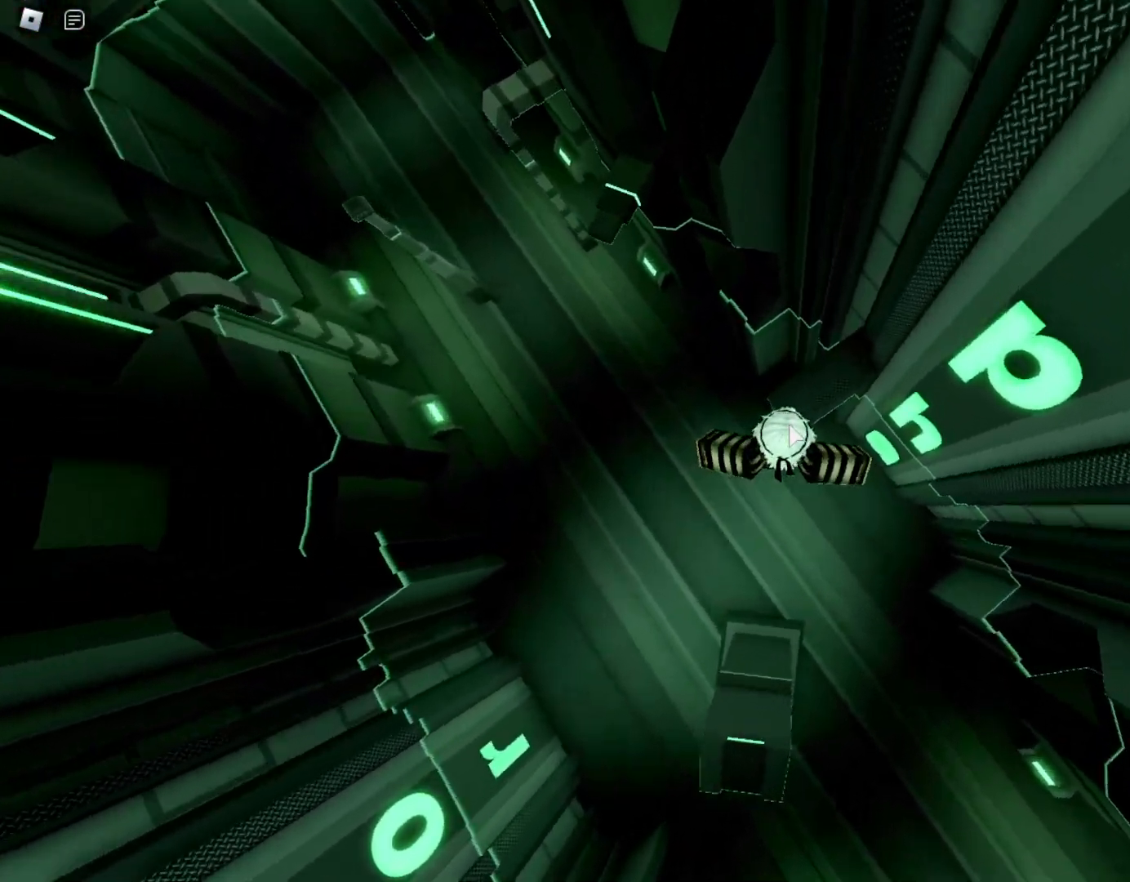
{"keys": ["w"], "mouse": ["right"], "events": [[300, "space", "down"], [450, "space", "up"]]}
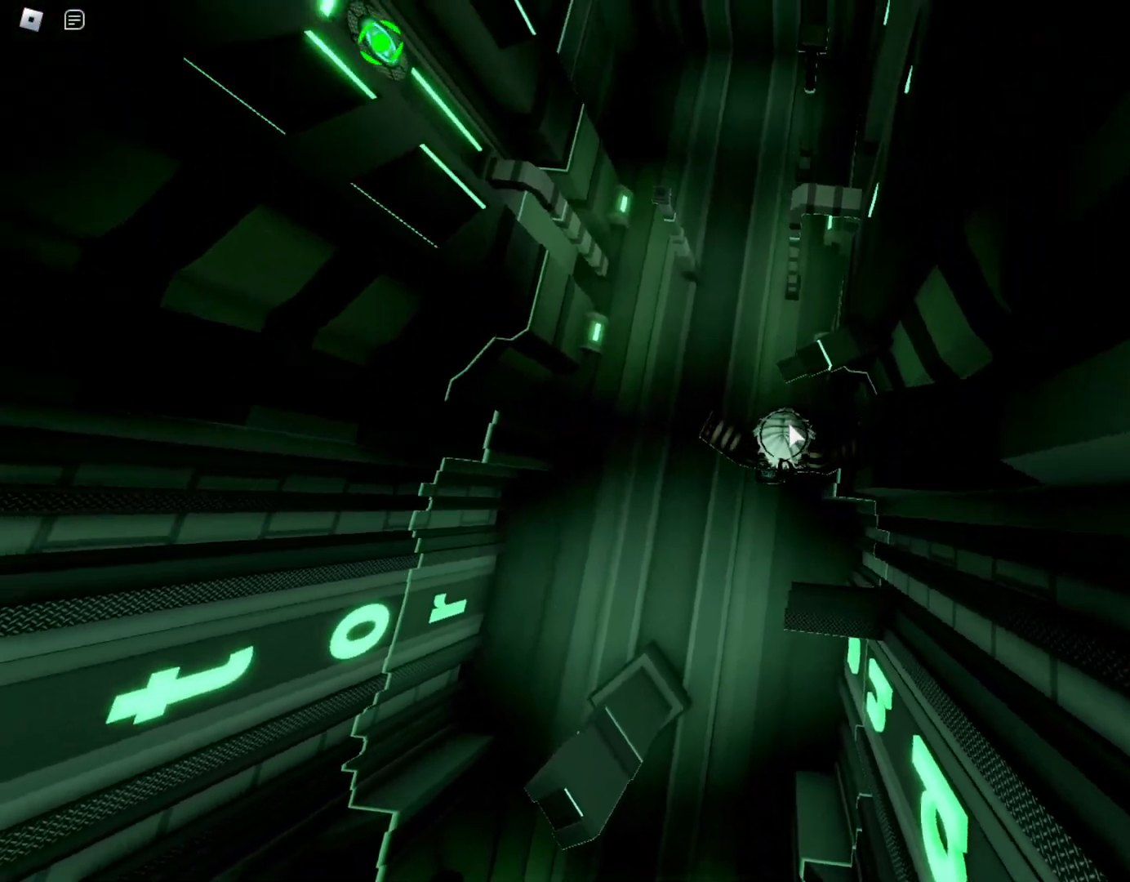
{"keys": ["space", "w"], "mouse": ["right"], "events": [[467, "space", "down"]]}
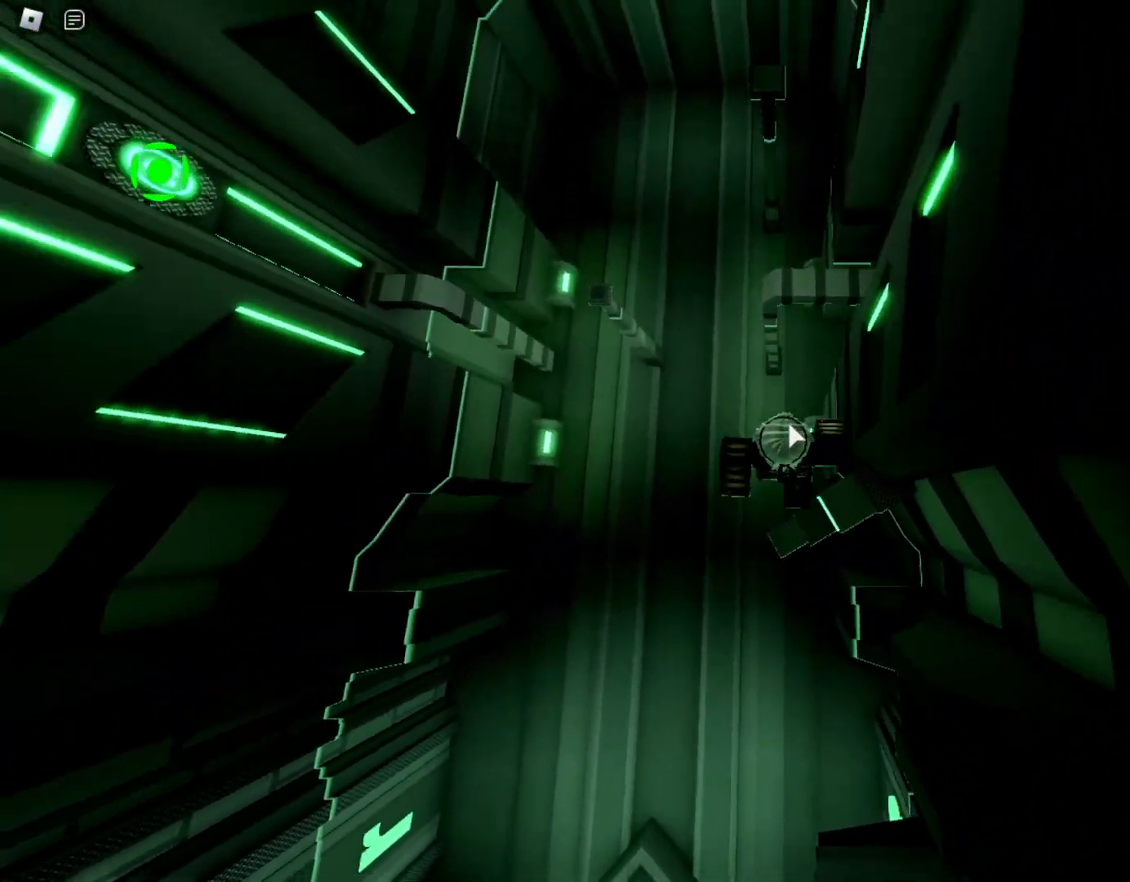
{"keys": ["w"], "mouse": ["right"], "events": [[200, "space", "up"]]}
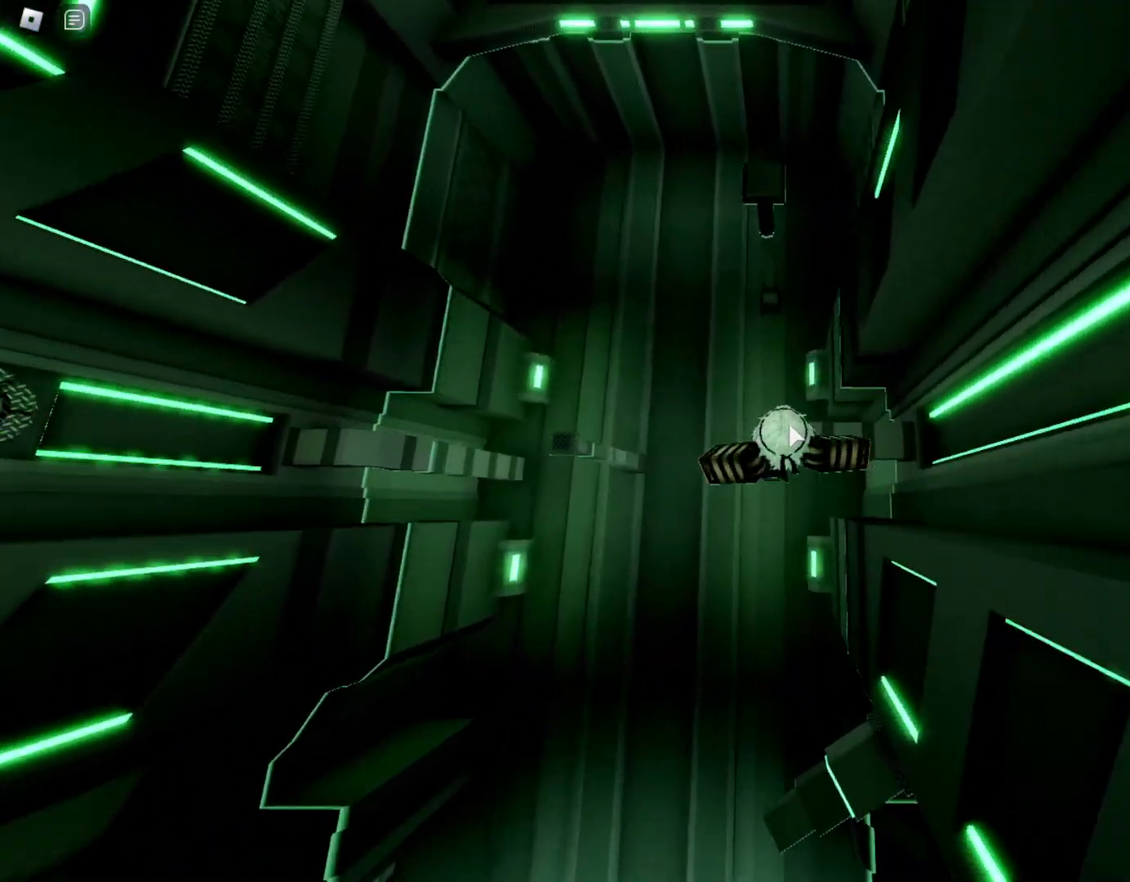
{"keys": ["a", "space"], "mouse": [], "events": [[17, "a", "down"], [67, "mouse_right", "up"], [67, "shift", "down"], [67, "w", "up"], [117, "space", "down"], [167, "shift", "up"]]}
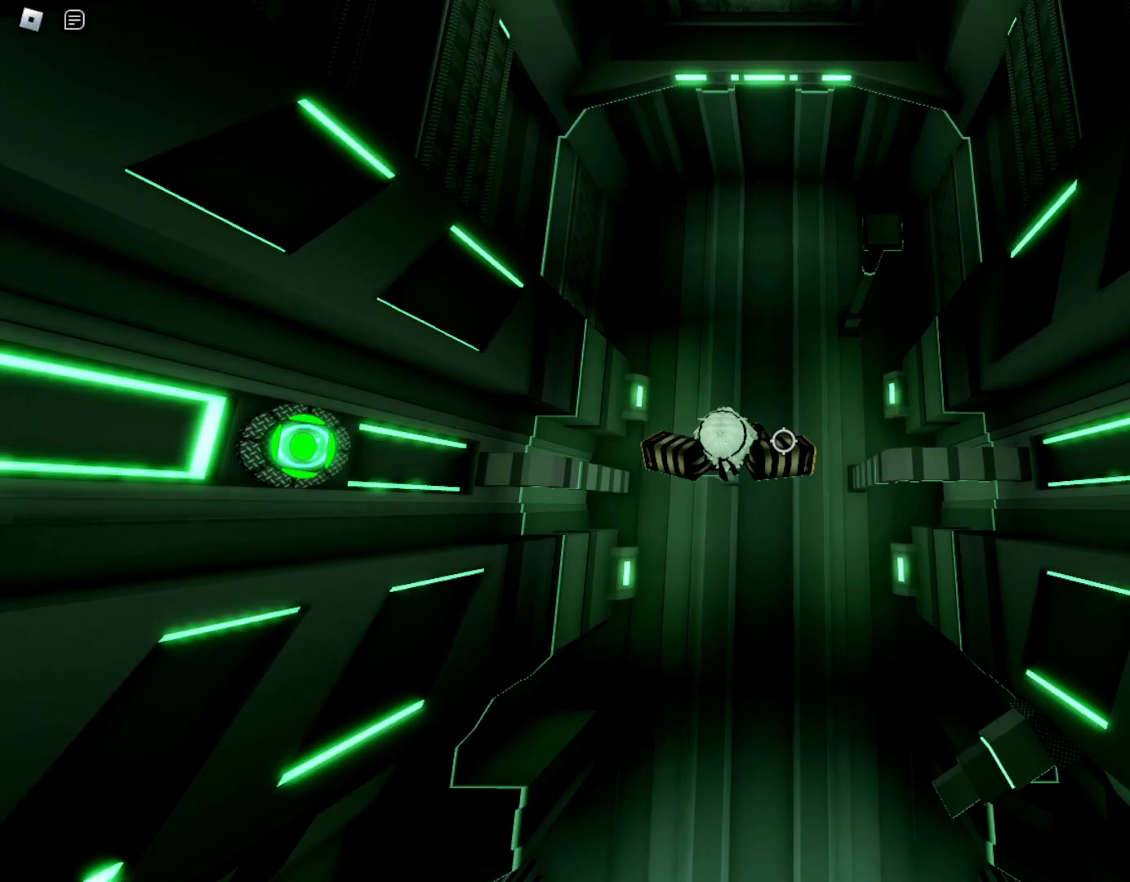
{"keys": ["a", "space"], "mouse": [], "events": []}
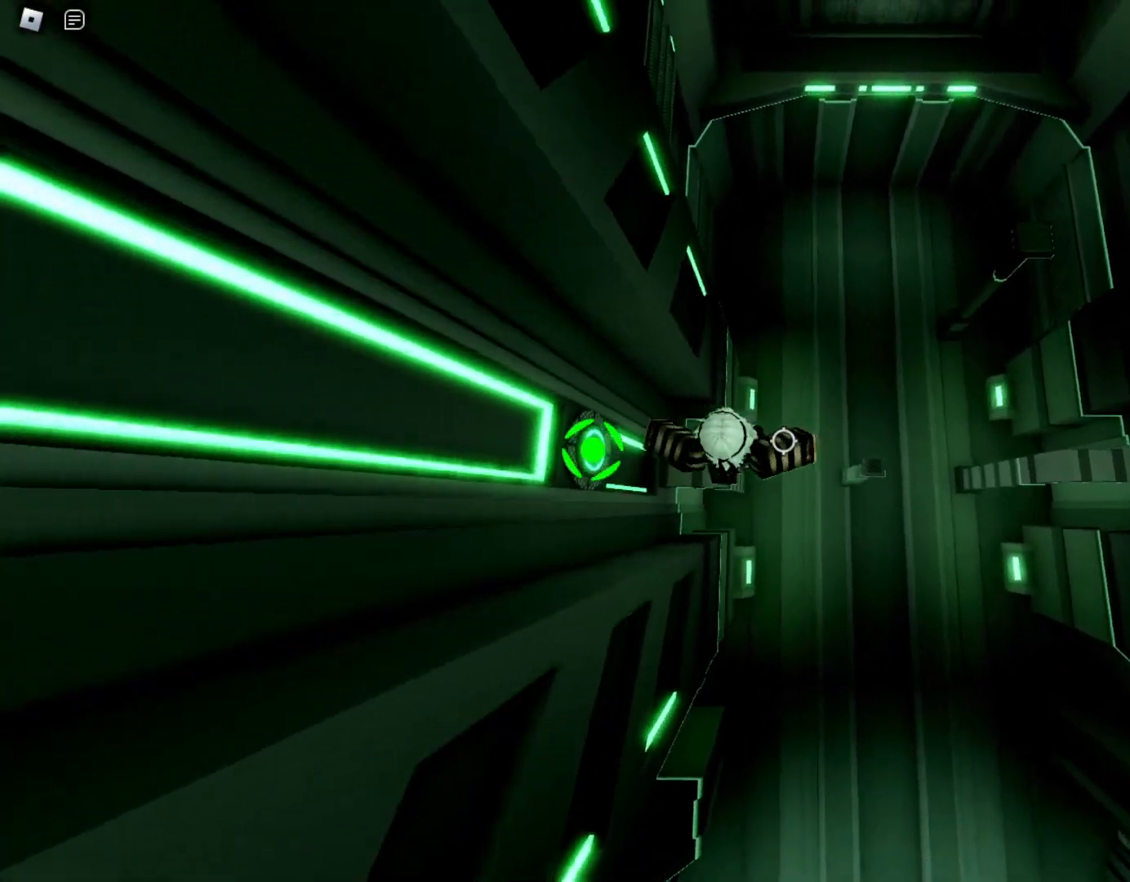
{"keys": ["d", "space"], "mouse": [], "events": [[17, "space", "up"], [150, "d", "down"], [200, "a", "up"], [283, "space", "down"]]}
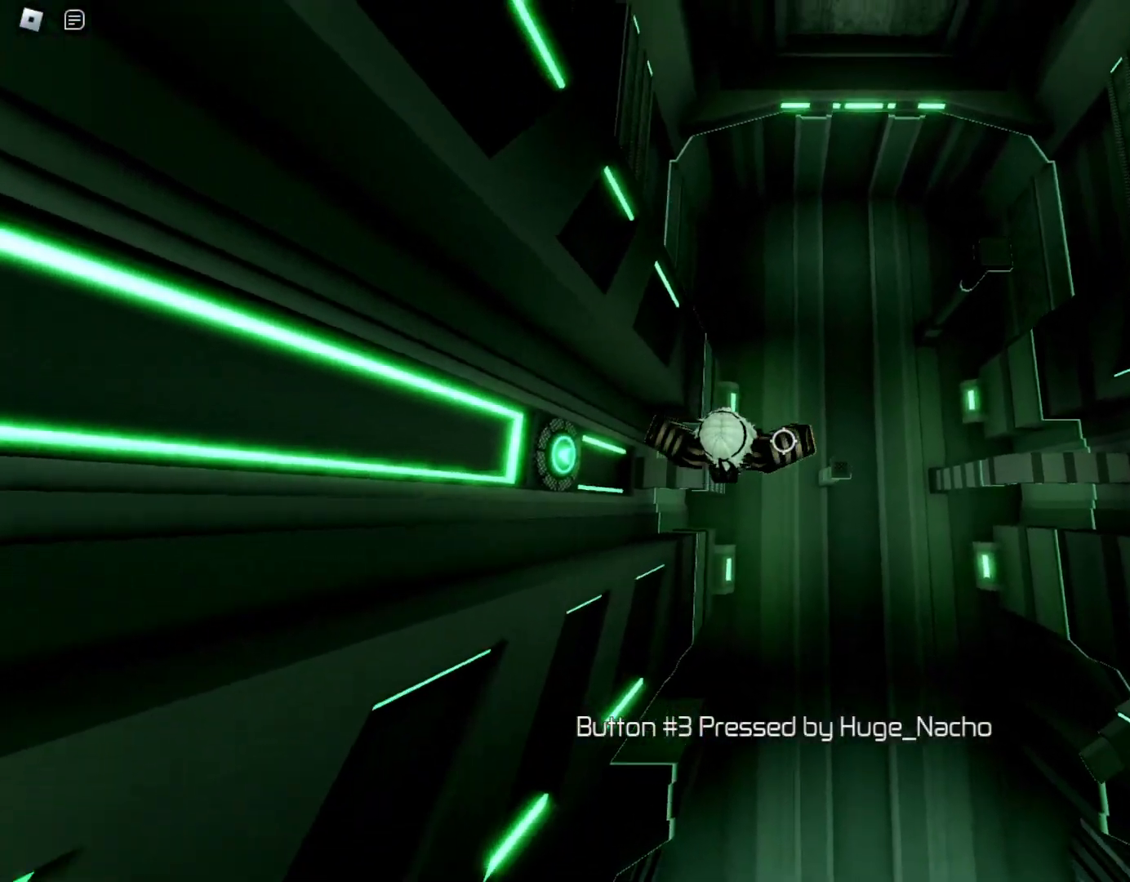
{"keys": ["d", "space"], "mouse": [], "events": [[17, "space", "up"], [217, "d", "up"], [267, "d", "down"], [367, "space", "down"]]}
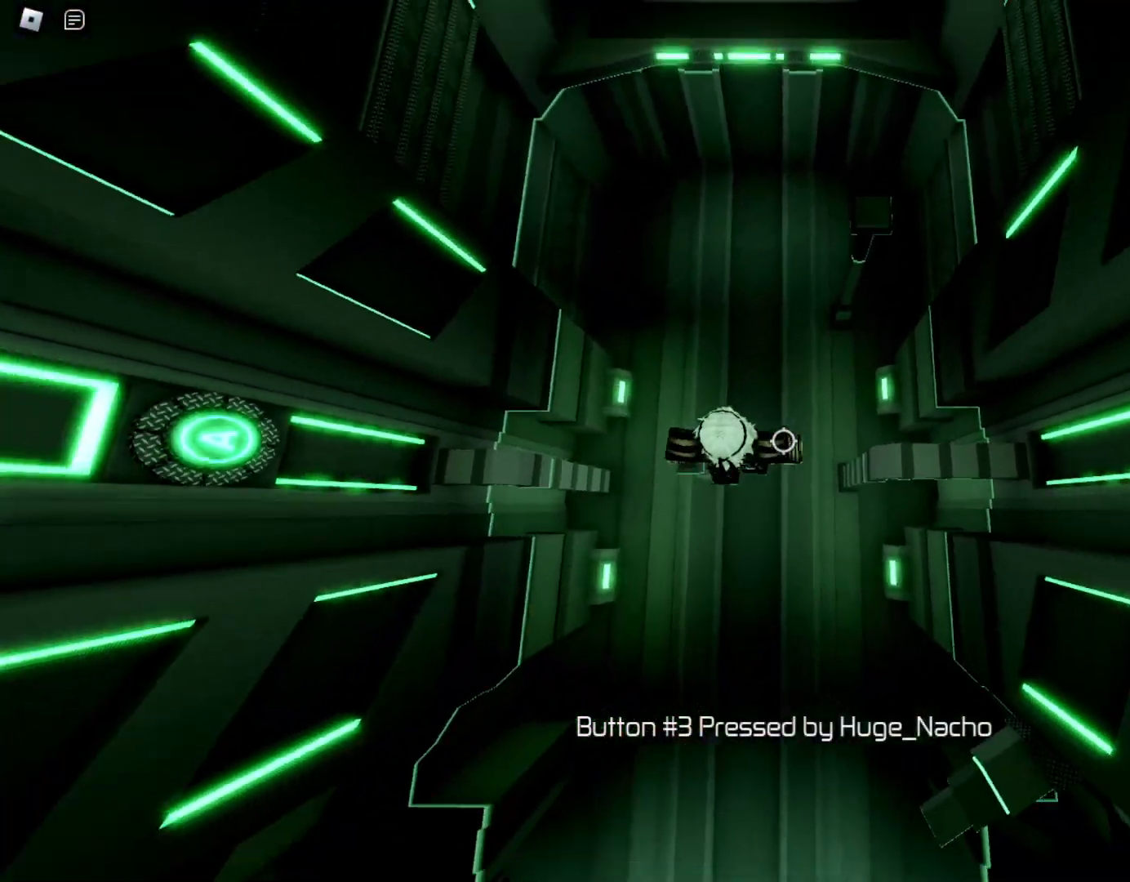
{"keys": ["shift", "w"], "mouse": ["right"], "events": [[83, "space", "up"], [367, "mouse_right", "down"], [367, "w", "down"], [417, "d", "up"], [417, "shift", "down"]]}